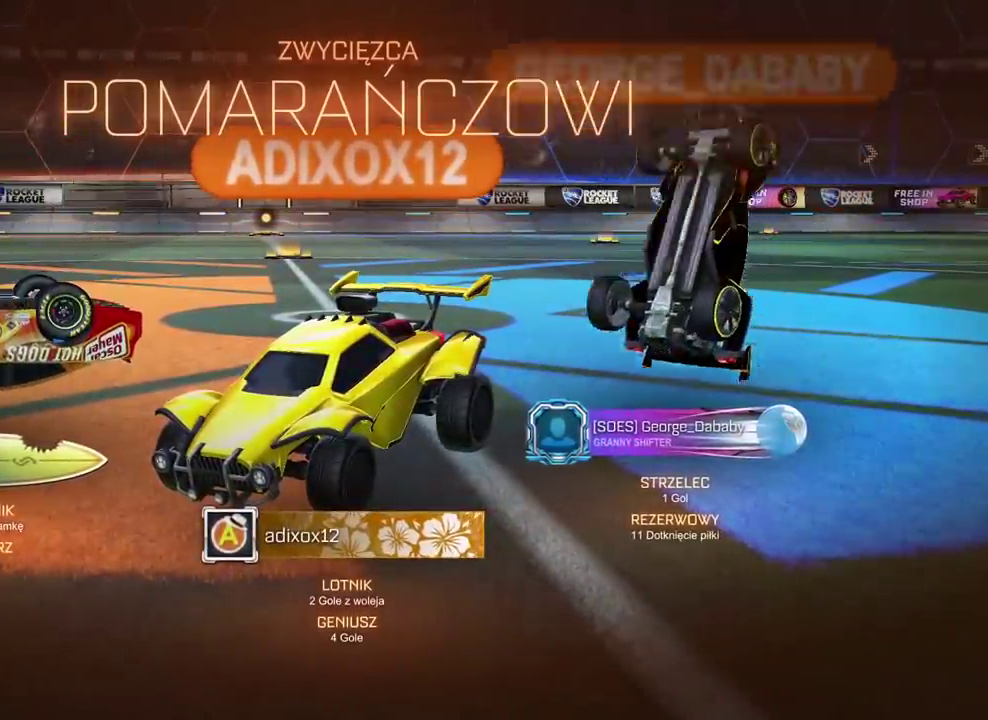
Gameplay with a controller (PlayStation layout); each line is a JSON object with the inputs held at the frame after it. "events" lists button and stick changes between this image and that frame as [ms after this image, input, new state], when the widget could be followed in between.
{"buttons": [], "left_stick": "center", "right_stick": "center", "events": []}
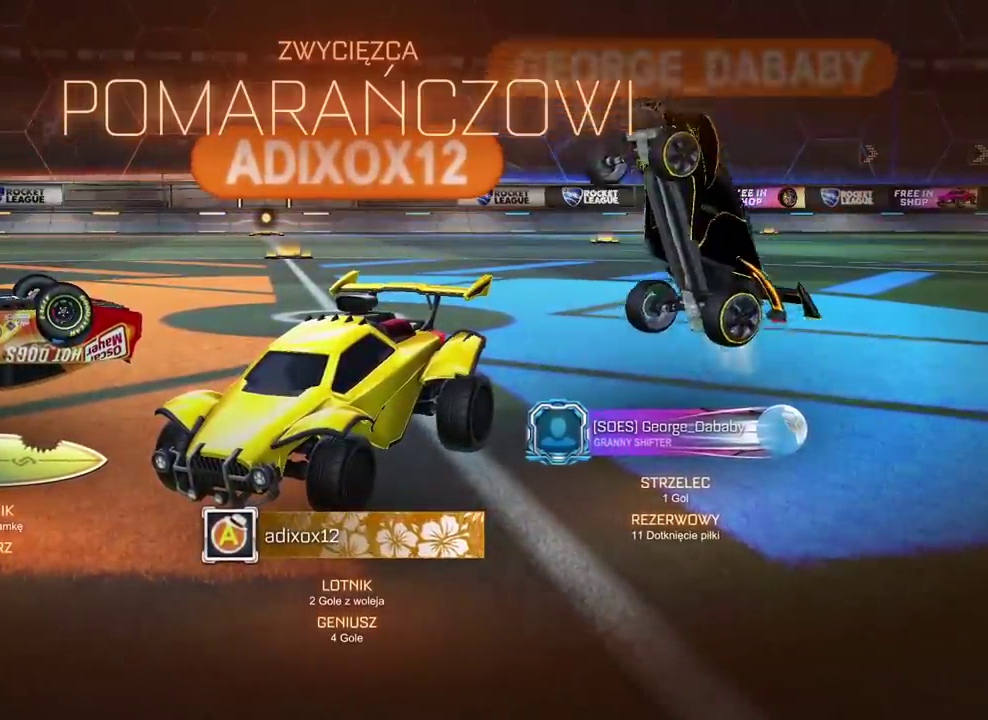
{"buttons": [], "left_stick": "center", "right_stick": "center", "events": []}
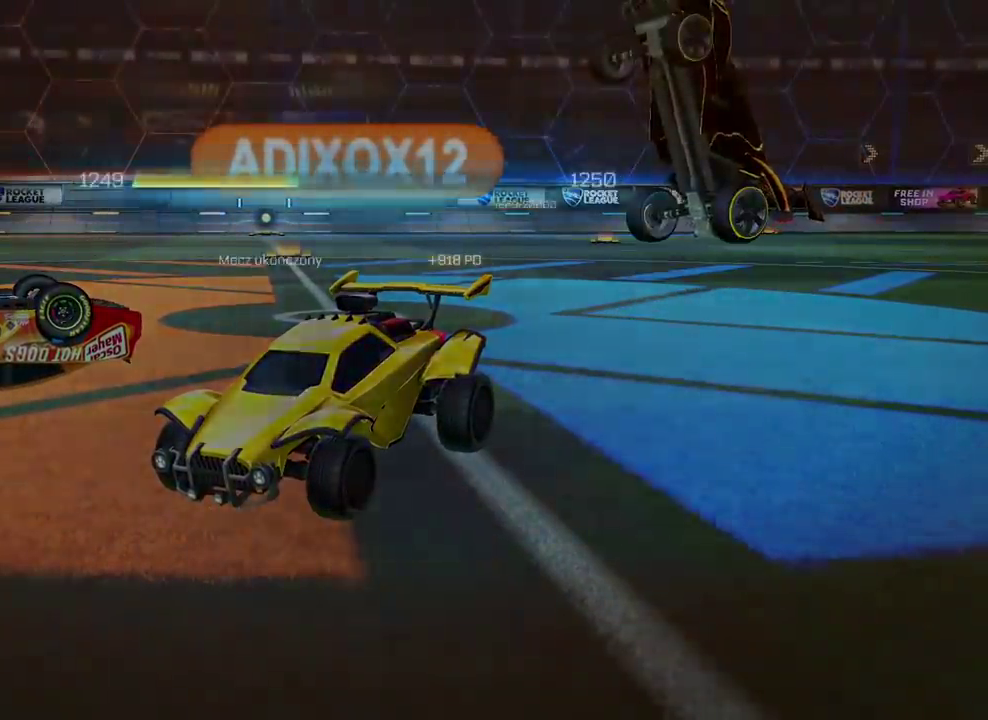
{"buttons": [], "left_stick": "center", "right_stick": "center", "events": [[317, "CROSS", "down"], [433, "CROSS", "up"]]}
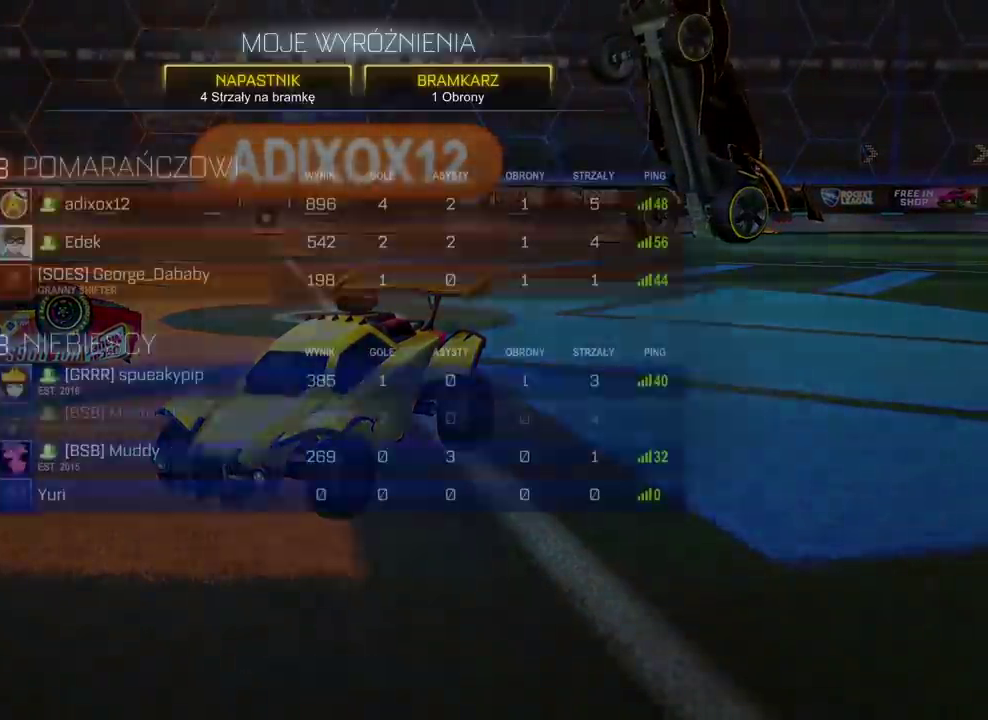
{"buttons": [], "left_stick": "down", "right_stick": "center", "events": [[500, "left_stick", "down"]]}
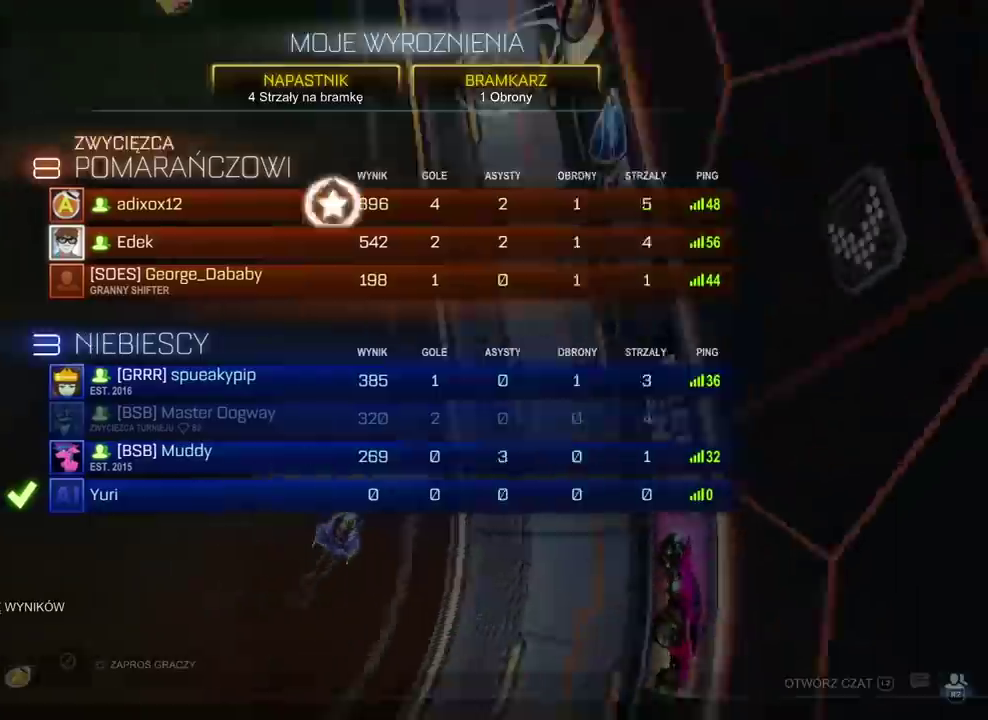
{"buttons": [], "left_stick": "down", "right_stick": "center", "events": []}
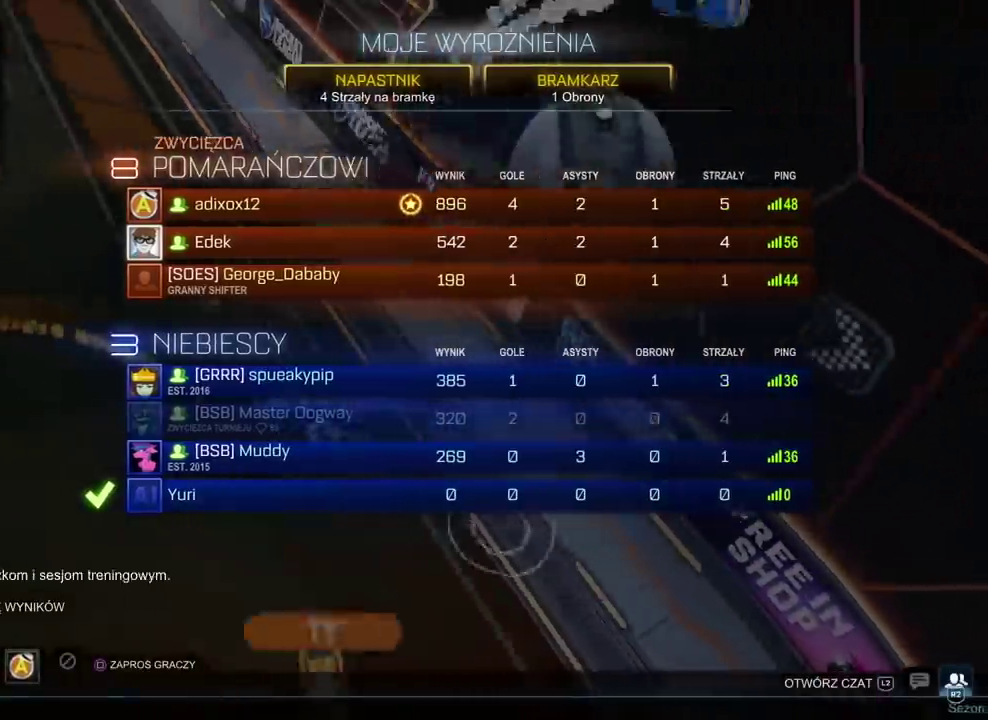
{"buttons": [], "left_stick": "center", "right_stick": "center", "events": [[200, "left_stick", "center"]]}
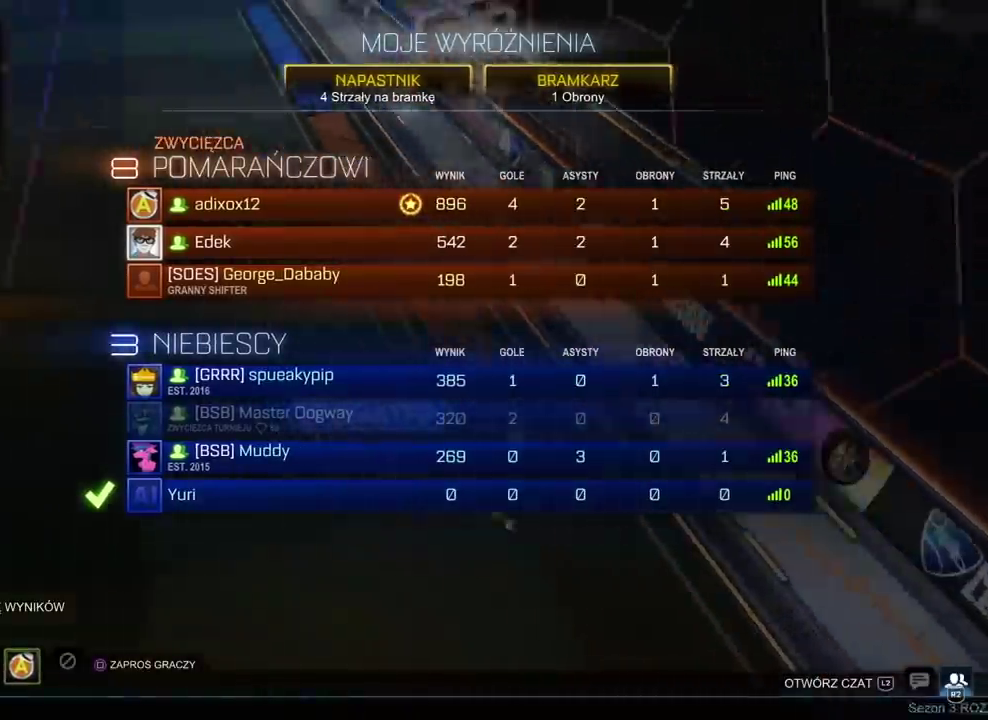
{"buttons": [], "left_stick": "down-left", "right_stick": "center", "events": [[83, "CROSS", "down"], [150, "CROSS", "up"], [500, "left_stick", "down-left"]]}
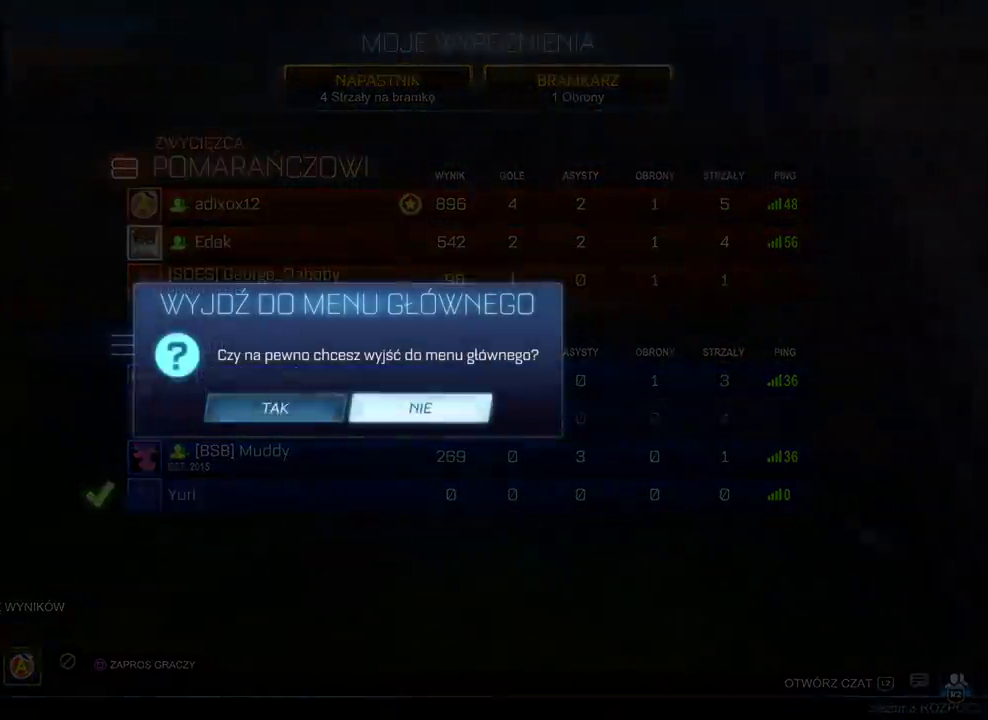
{"buttons": ["CROSS"], "left_stick": "center", "right_stick": "center", "events": [[233, "left_stick", "center"], [467, "CROSS", "down"]]}
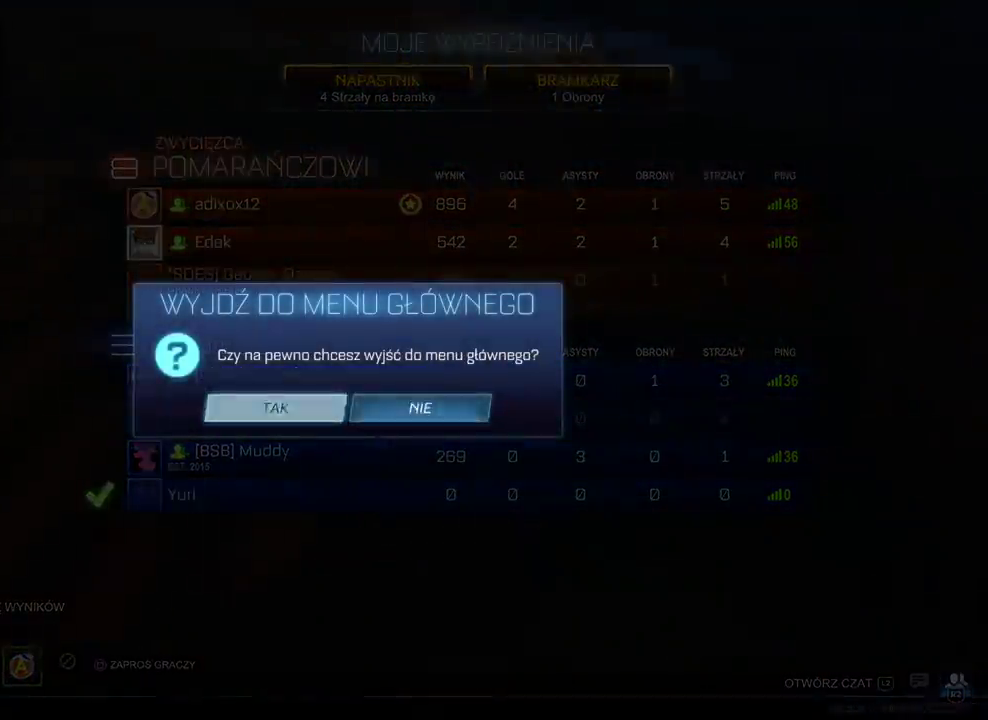
{"buttons": [], "left_stick": "center", "right_stick": "center", "events": [[83, "CROSS", "up"]]}
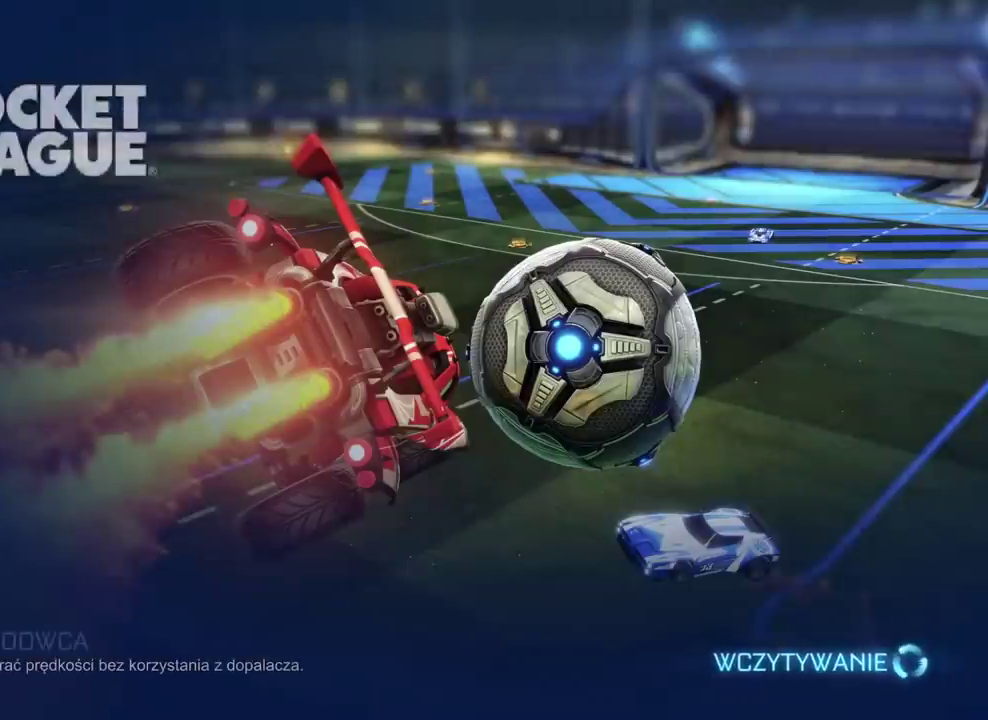
{"buttons": [], "left_stick": "center", "right_stick": "center", "events": []}
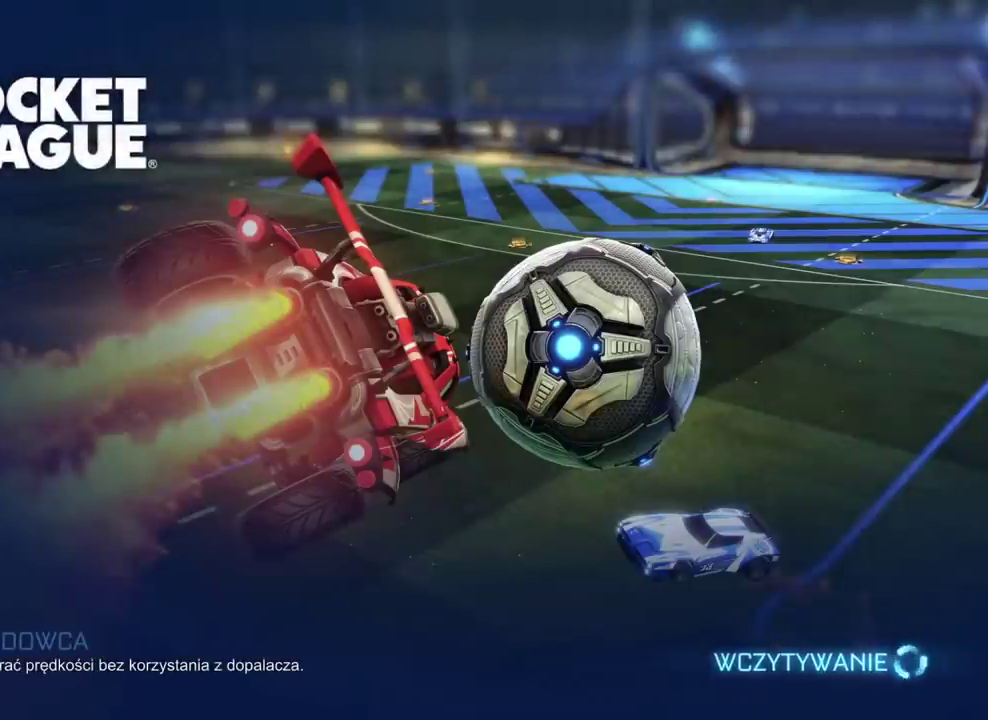
{"buttons": [], "left_stick": "center", "right_stick": "center", "events": []}
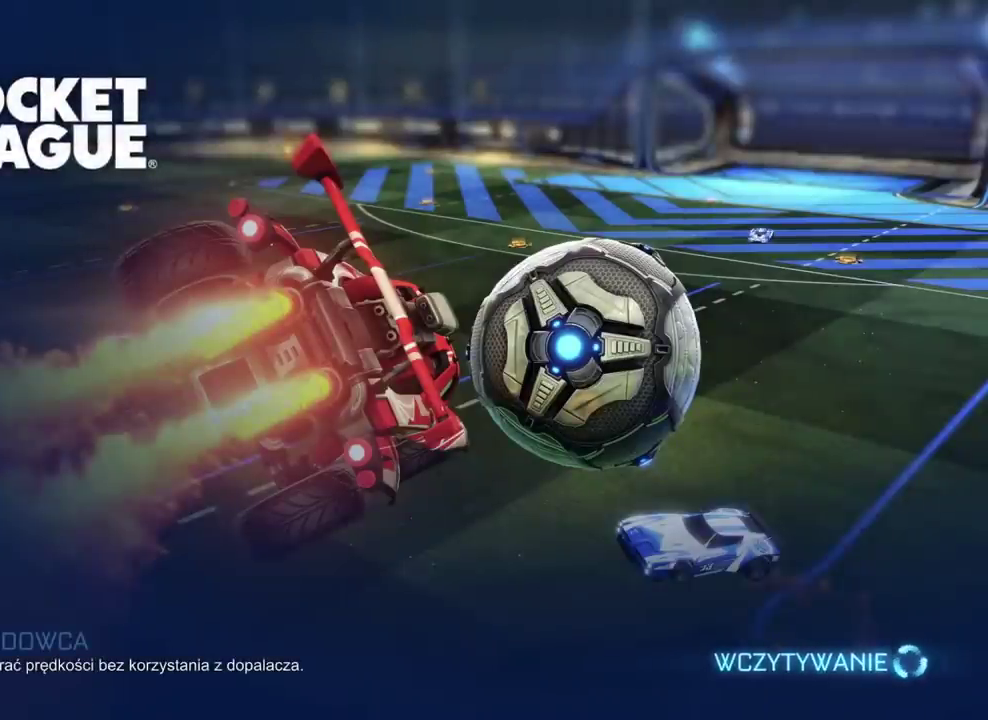
{"buttons": [], "left_stick": "center", "right_stick": "center", "events": []}
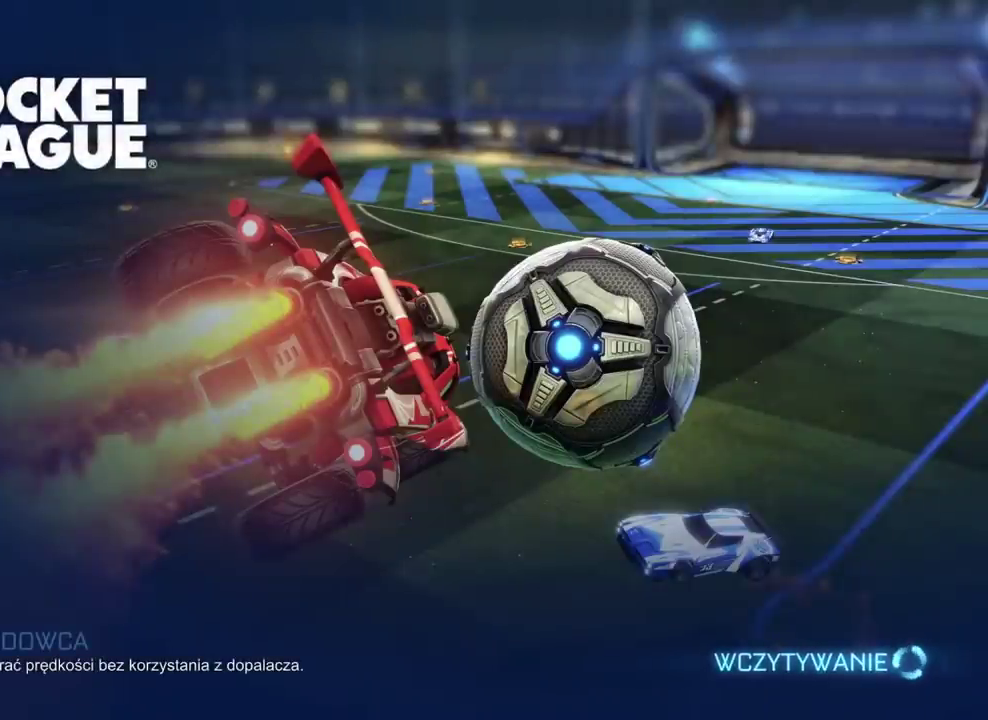
{"buttons": [], "left_stick": "center", "right_stick": "center", "events": []}
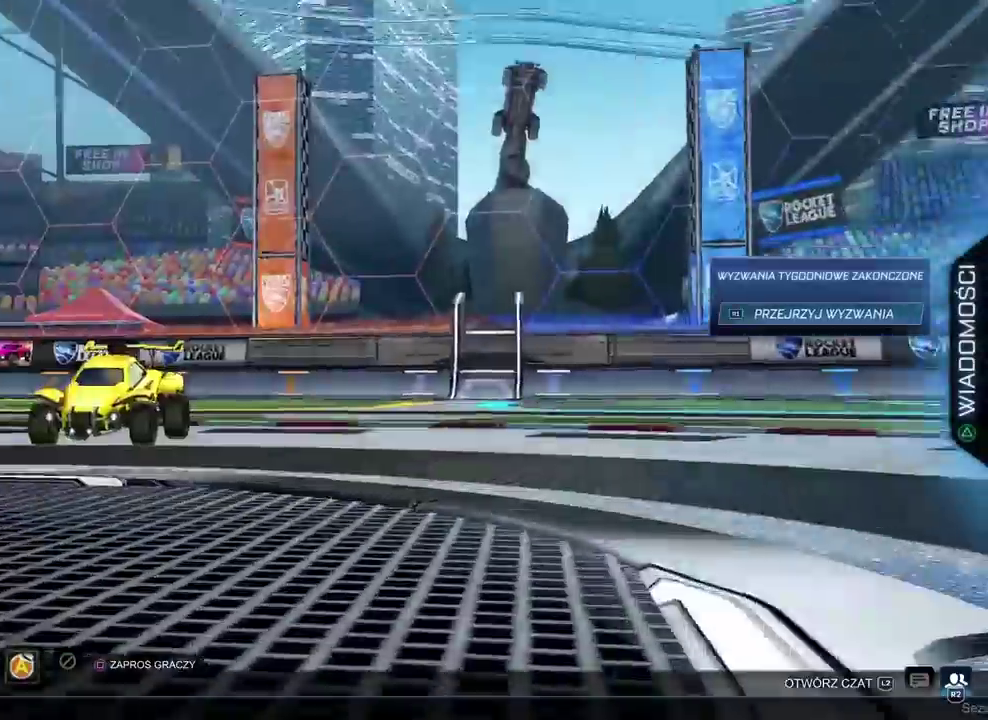
{"buttons": [], "left_stick": "center", "right_stick": "center", "events": []}
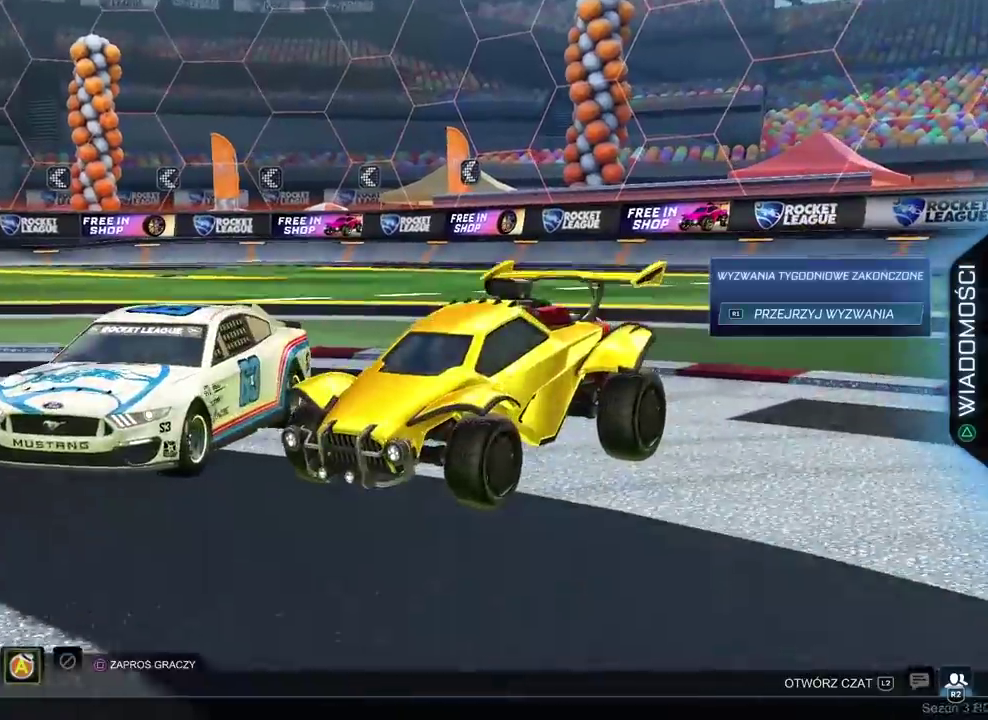
{"buttons": [], "left_stick": "center", "right_stick": "center", "events": []}
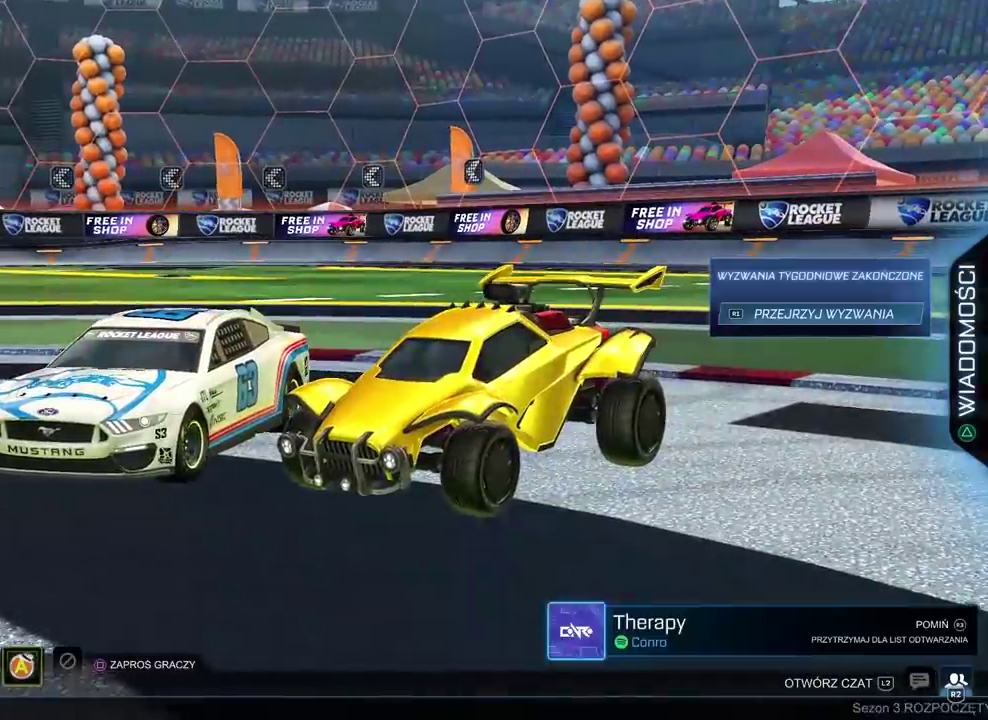
{"buttons": [], "left_stick": "center", "right_stick": "center", "events": []}